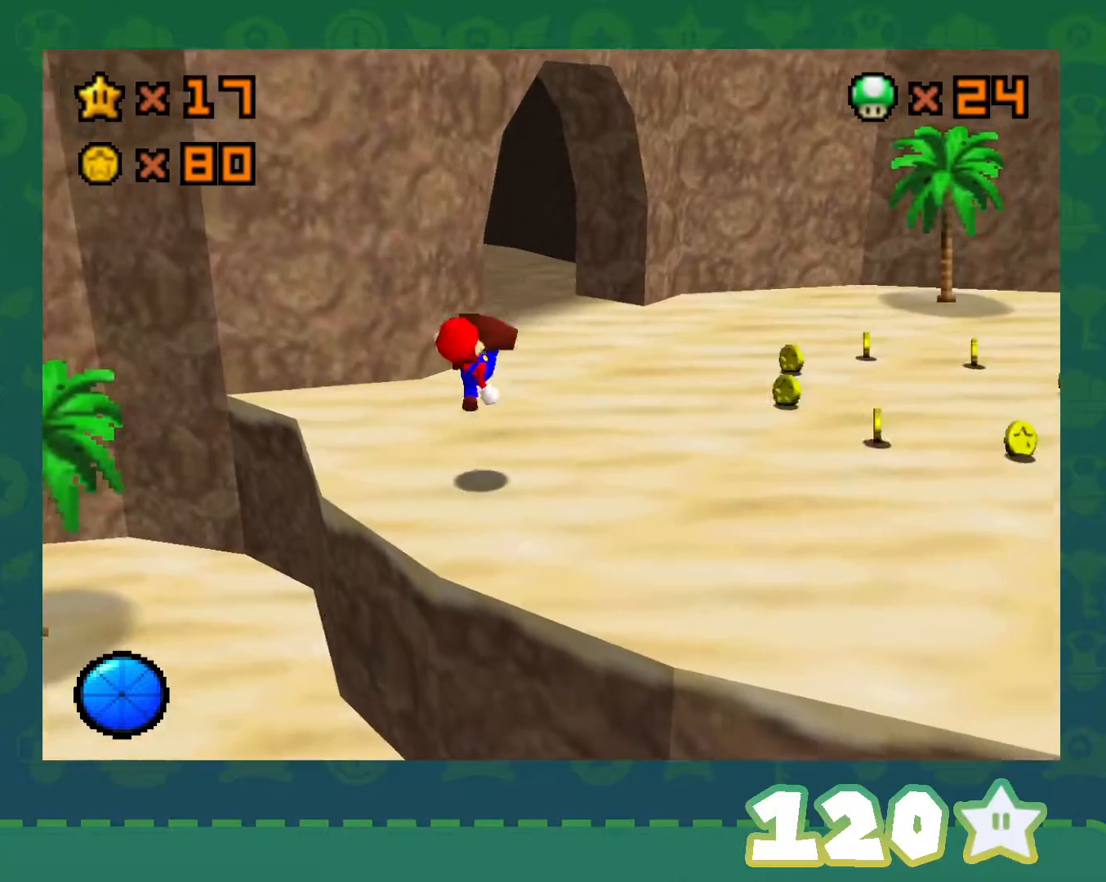
Gameplay with a controller (Nintendo layout); each line is a JSON object with the inputs held at the frame after it. "events" lists button and stick changes between this image and that frame as [ms after this image, input, new state], when the widget could be followed in between. Not read: L1 L3 R3 START.
{"buttons": ["C_LEFT"], "left_stick": "up-right", "events": [[50, "A", "up"], [100, "B", "up"], [300, "C_LEFT", "down"], [417, "C_LEFT", "up"], [483, "C_LEFT", "down"]]}
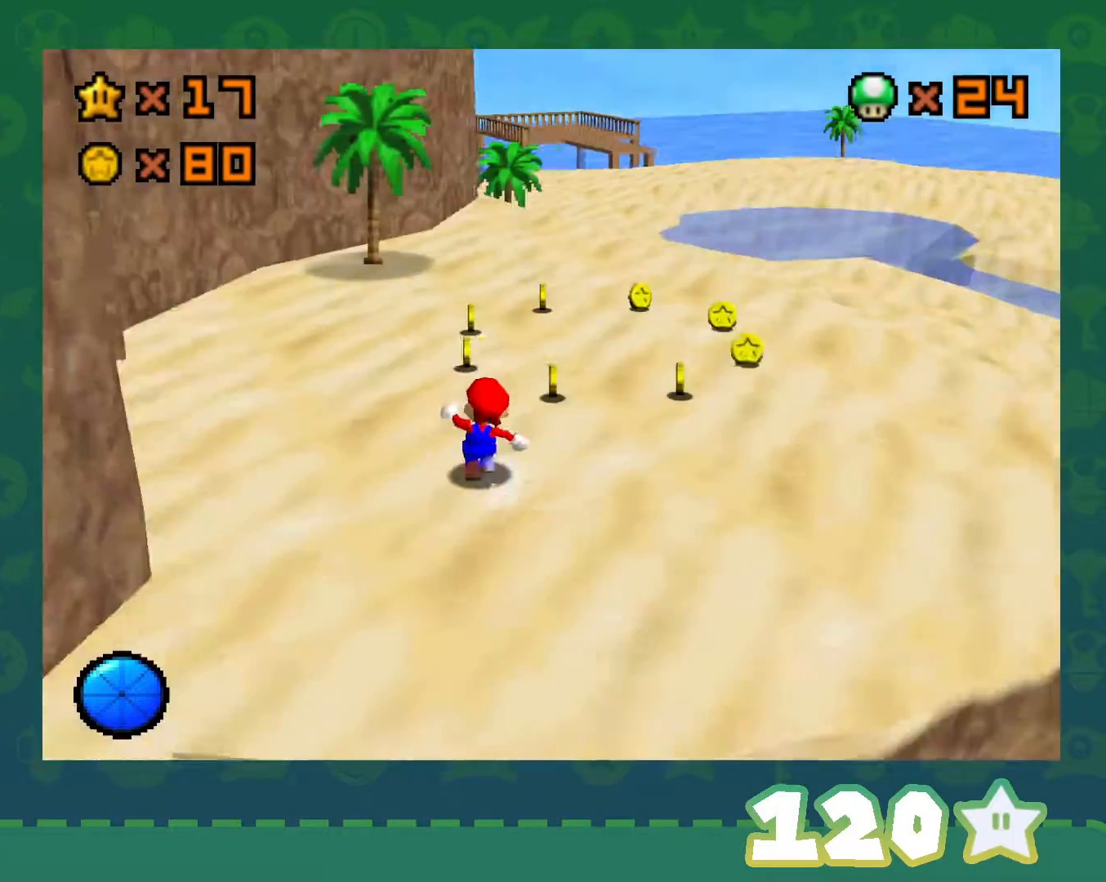
{"buttons": [], "left_stick": "up-left", "events": [[50, "left_stick", "up"], [100, "C_LEFT", "up"], [233, "left_stick", "up-left"]]}
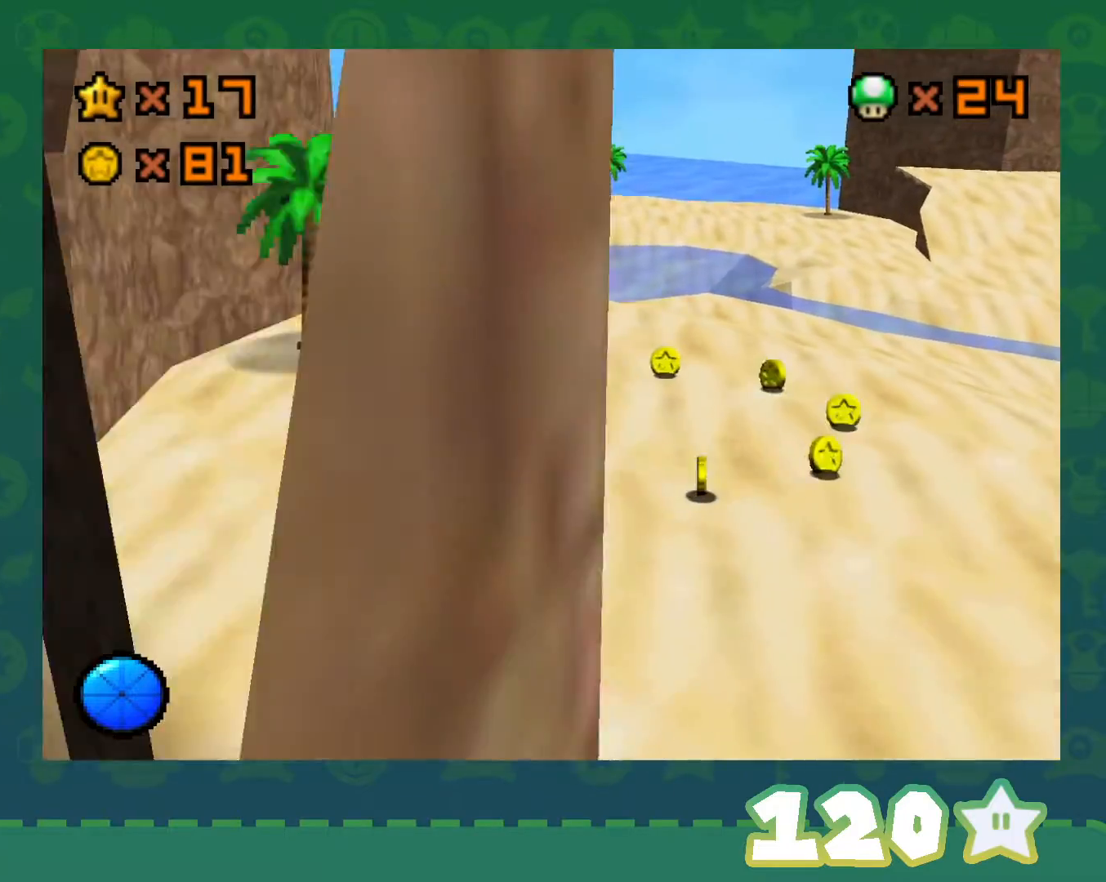
{"buttons": [], "left_stick": "up-left", "events": [[50, "C_LEFT", "down"], [83, "left_stick", "up"], [200, "C_LEFT", "up"], [267, "C_LEFT", "down"], [300, "left_stick", "up-left"], [383, "C_LEFT", "up"]]}
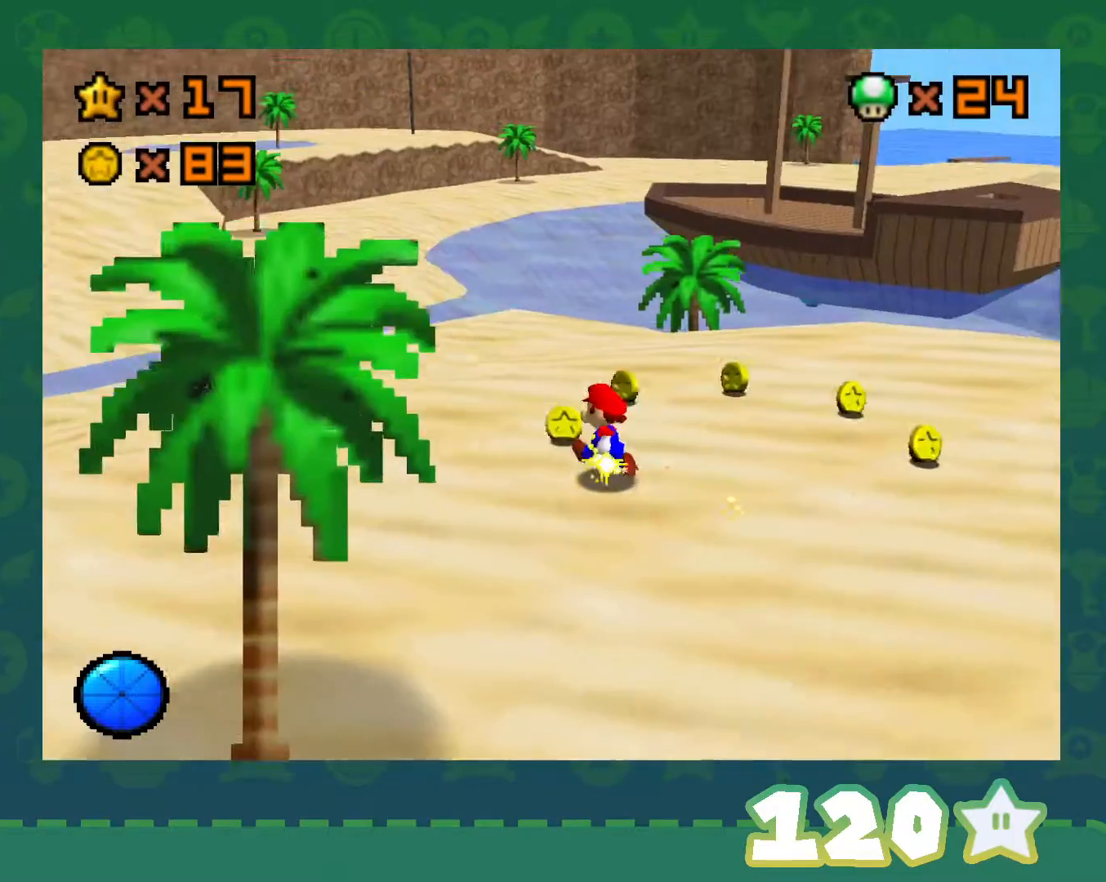
{"buttons": [], "left_stick": "up-right", "events": [[83, "left_stick", "up"], [117, "C_LEFT", "down"], [300, "C_LEFT", "up"], [367, "left_stick", "up-right"]]}
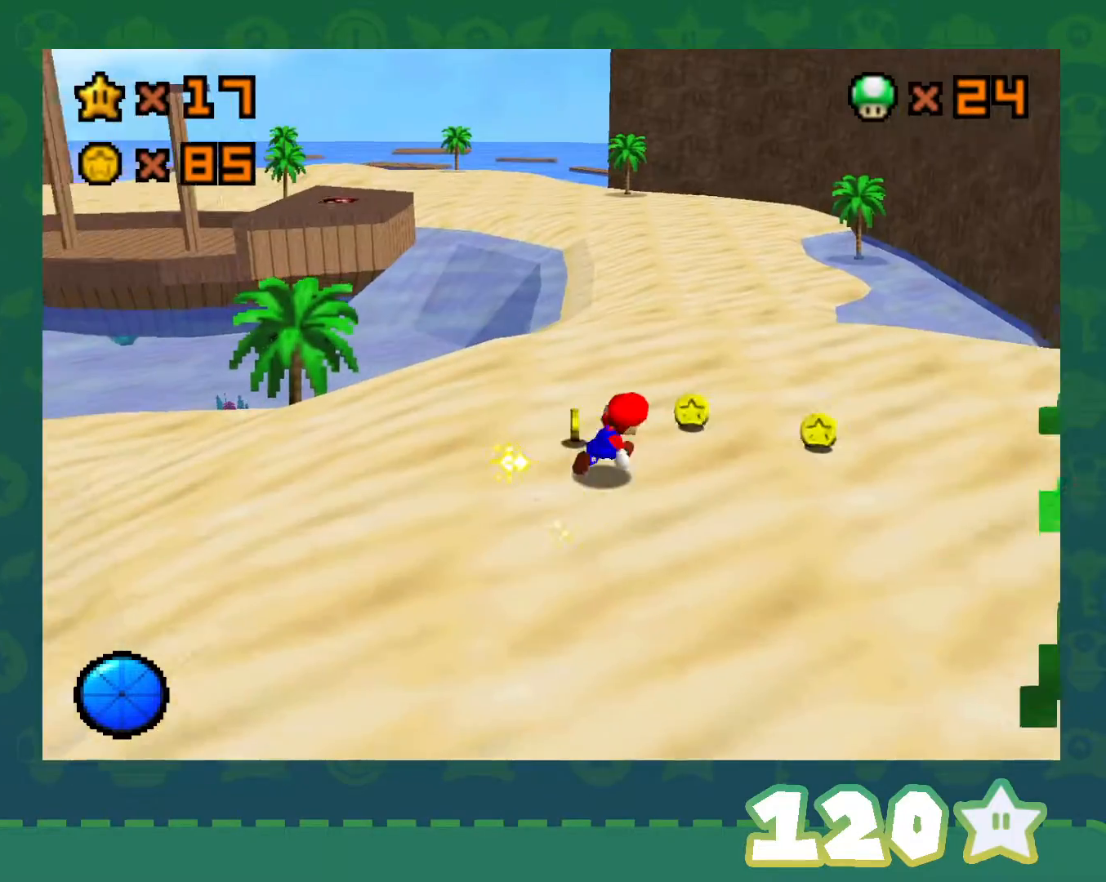
{"buttons": [], "left_stick": "right", "events": [[200, "left_stick", "right"], [333, "left_stick", "down-right"], [483, "left_stick", "right"]]}
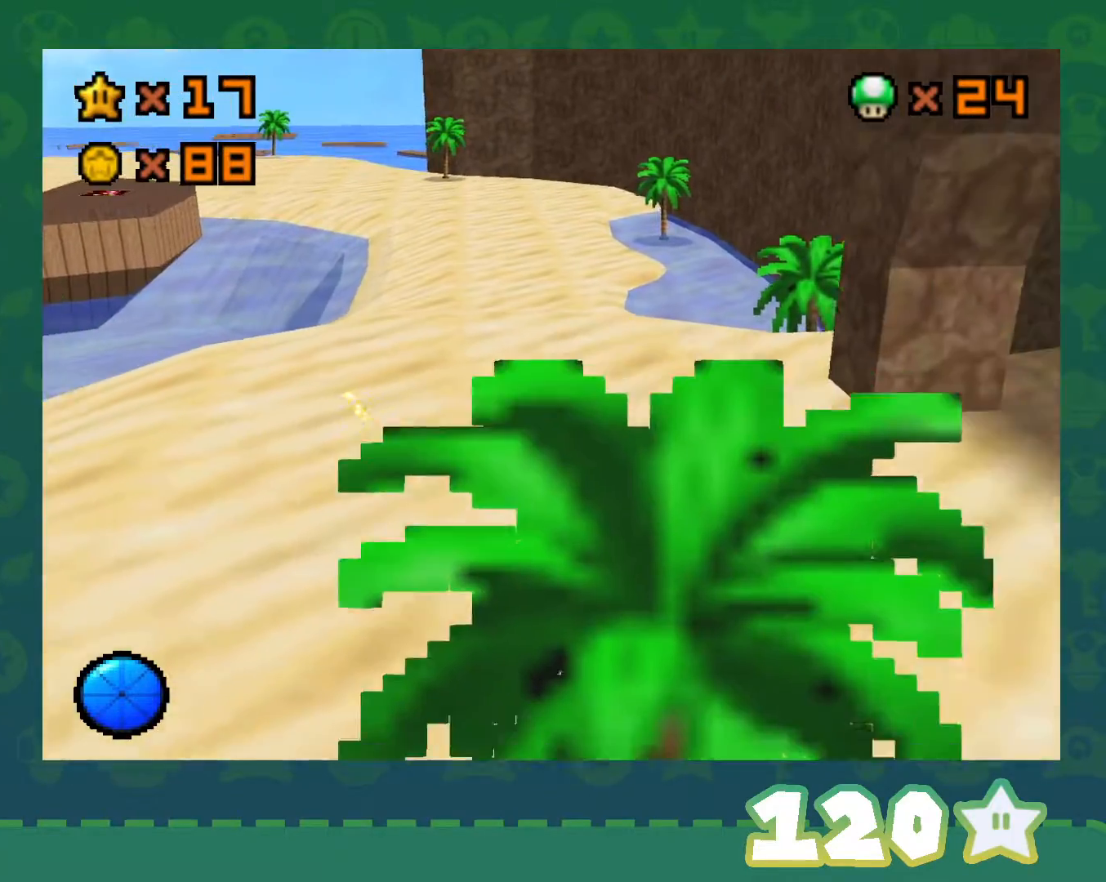
{"buttons": ["C_RIGHT"], "left_stick": "up-left", "events": [[83, "left_stick", "up-right"], [100, "C_RIGHT", "down"], [267, "C_RIGHT", "up"], [333, "left_stick", "up"], [450, "C_RIGHT", "down"], [483, "left_stick", "up-left"]]}
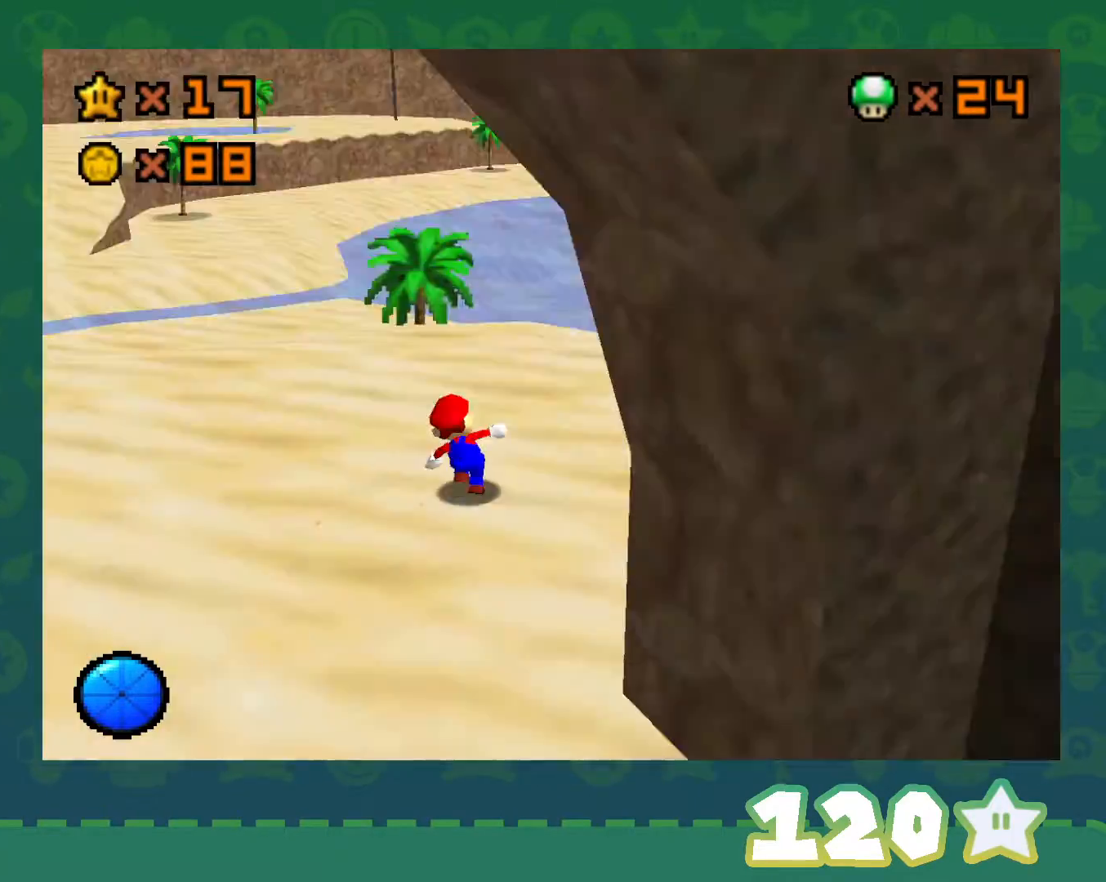
{"buttons": [], "left_stick": "up-left", "events": [[83, "C_RIGHT", "up"]]}
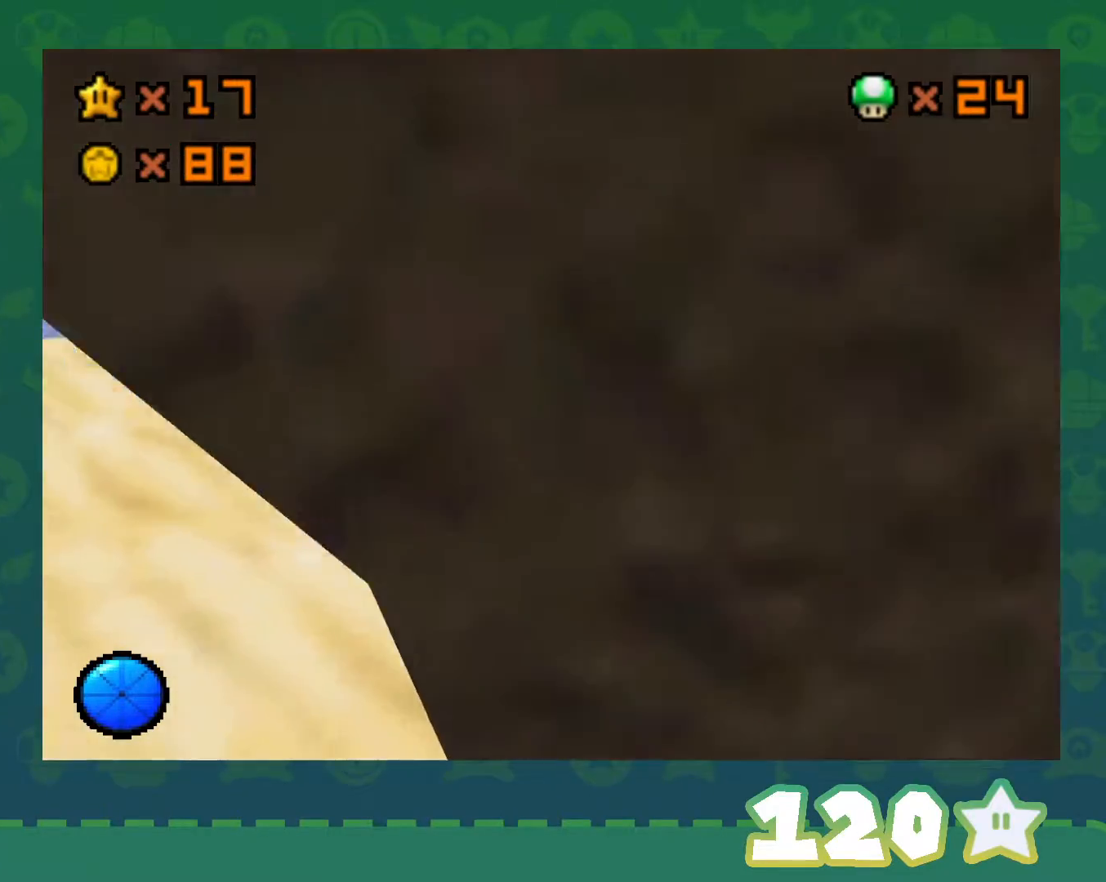
{"buttons": [], "left_stick": "center", "events": [[117, "left_stick", "center"], [183, "left_stick", "left"], [400, "left_stick", "center"]]}
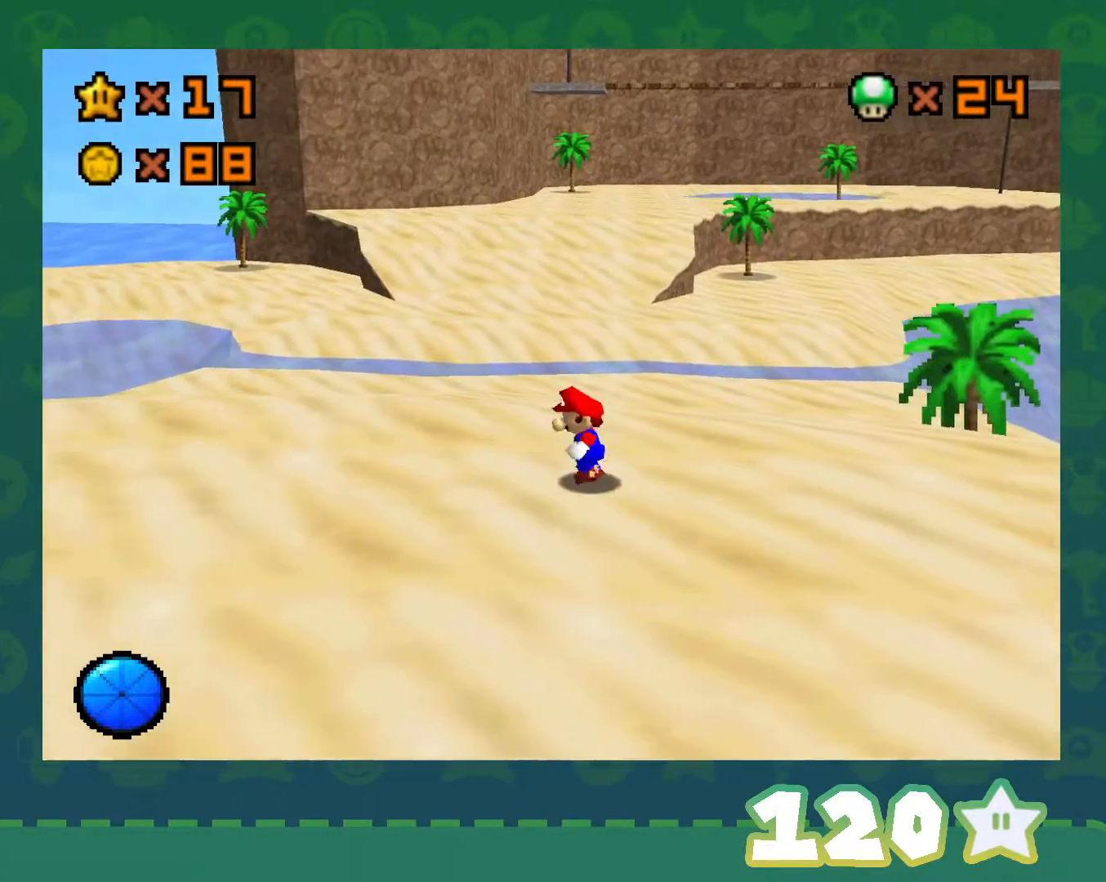
{"buttons": [], "left_stick": "down-right", "events": [[233, "left_stick", "down"], [333, "C_LEFT", "down"], [483, "C_LEFT", "up"], [483, "left_stick", "down-right"]]}
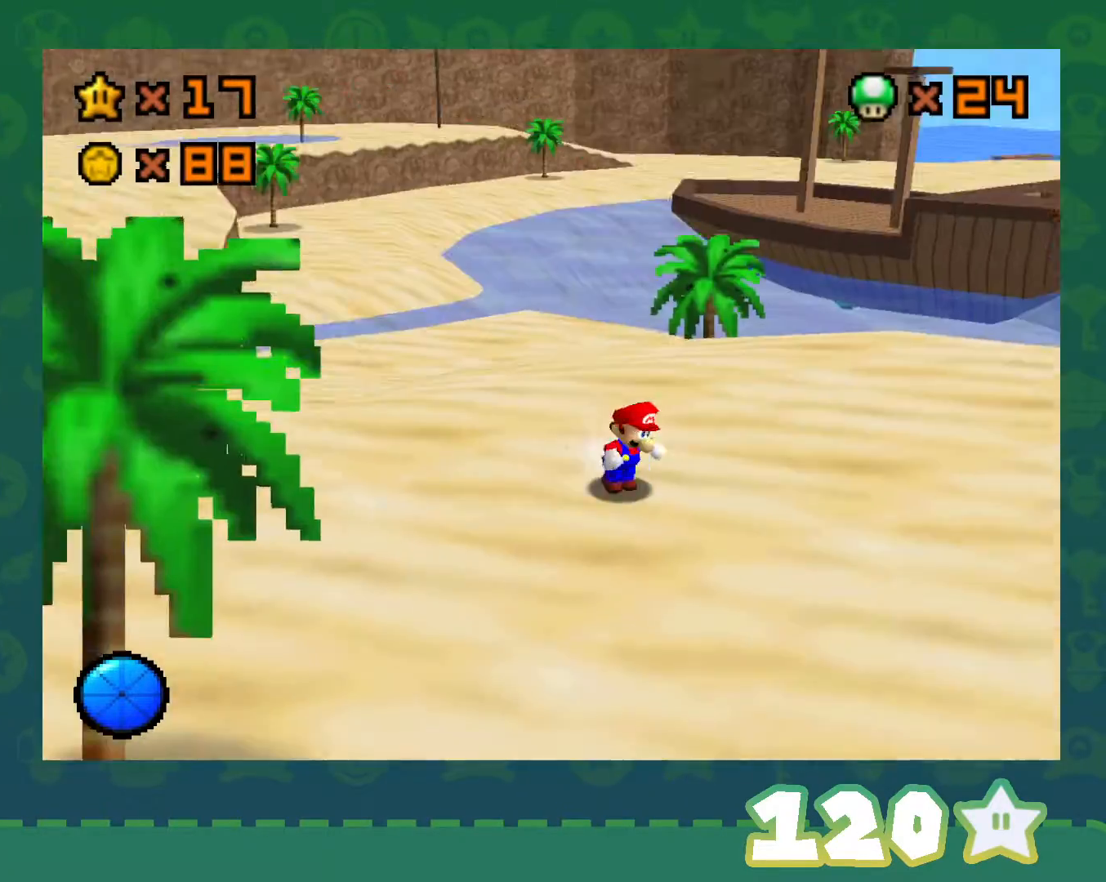
{"buttons": [], "left_stick": "up-right", "events": [[50, "C_LEFT", "down"], [150, "C_LEFT", "up"], [167, "C_LEFT", "down"], [267, "left_stick", "right"], [367, "left_stick", "up-right"], [400, "C_LEFT", "up"]]}
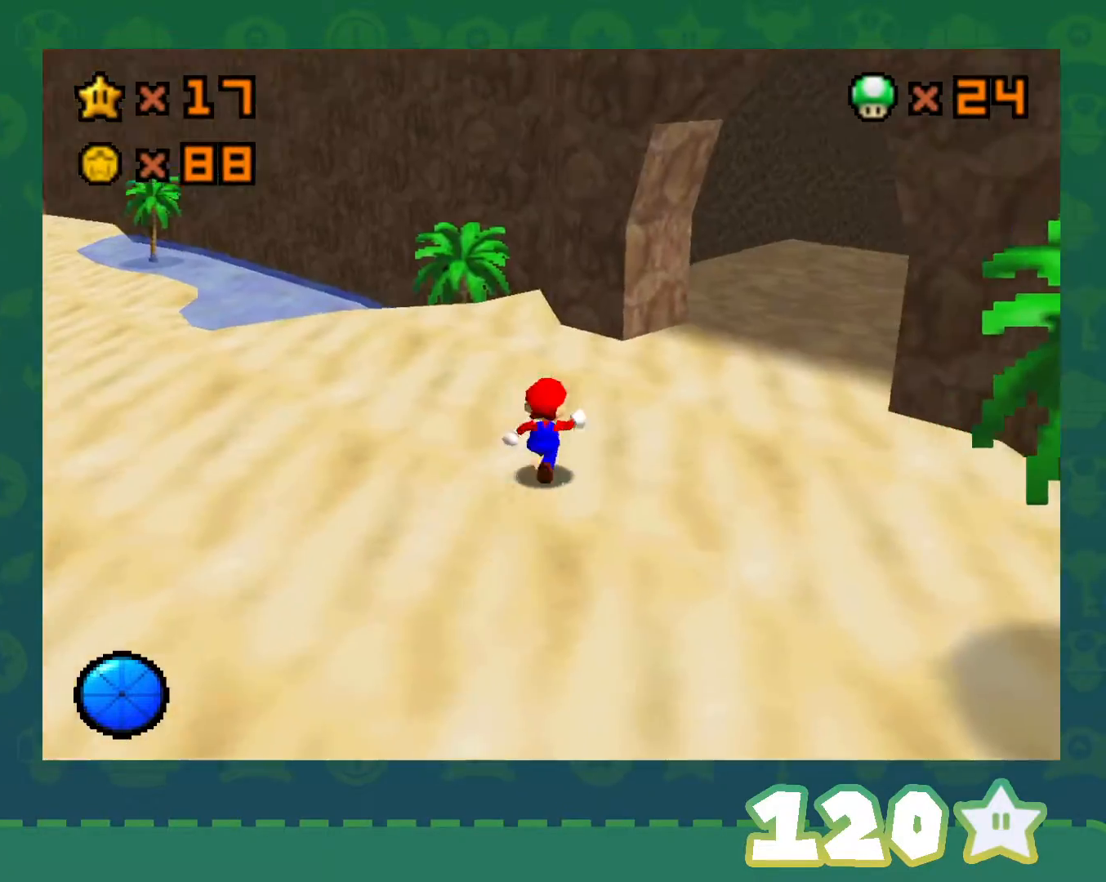
{"buttons": ["C_RIGHT"], "left_stick": "up-right", "events": [[483, "C_RIGHT", "down"]]}
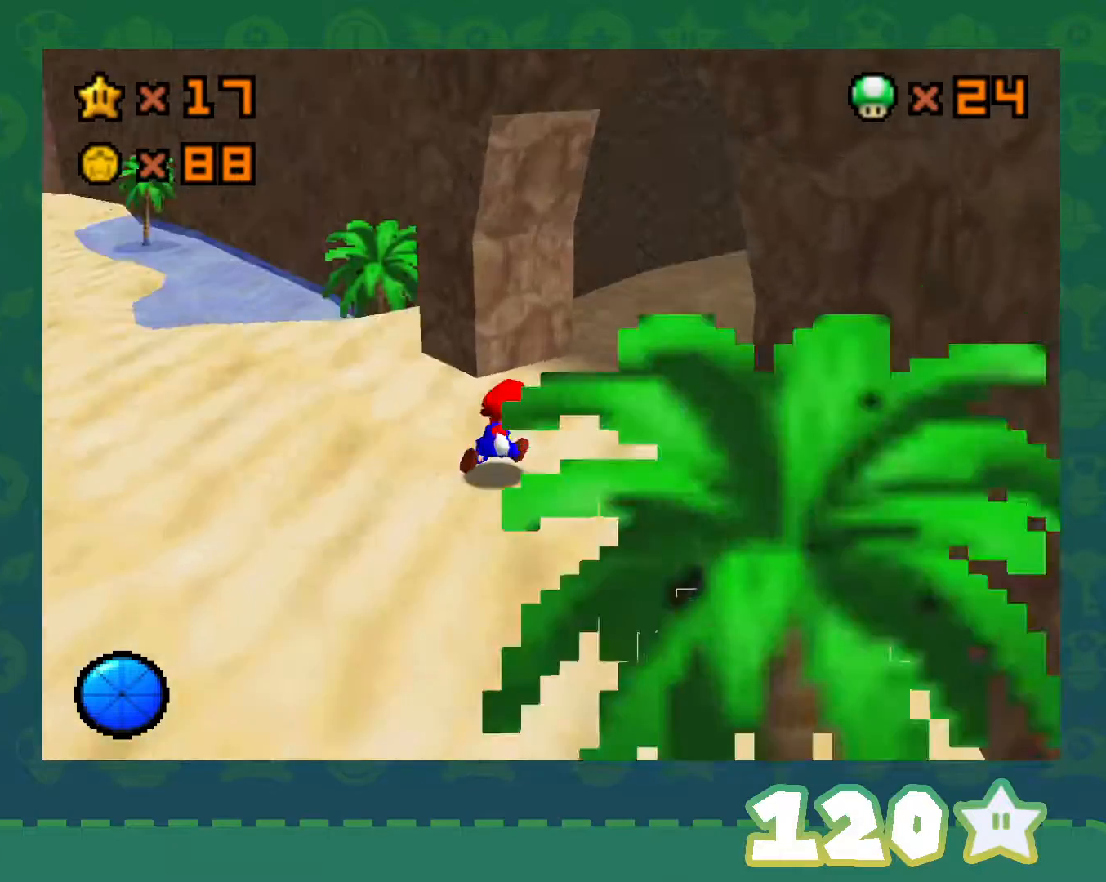
{"buttons": [], "left_stick": "right", "events": [[117, "C_RIGHT", "up"], [333, "left_stick", "right"]]}
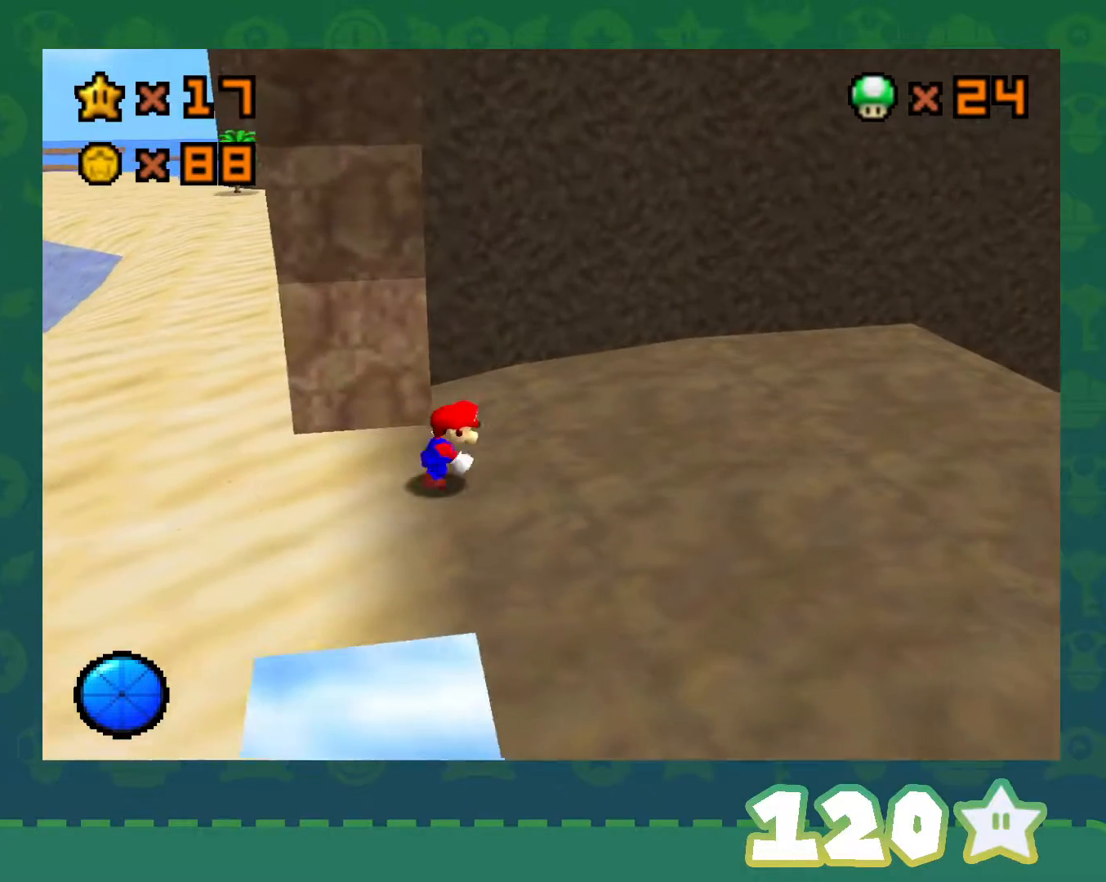
{"buttons": [], "left_stick": "right", "events": []}
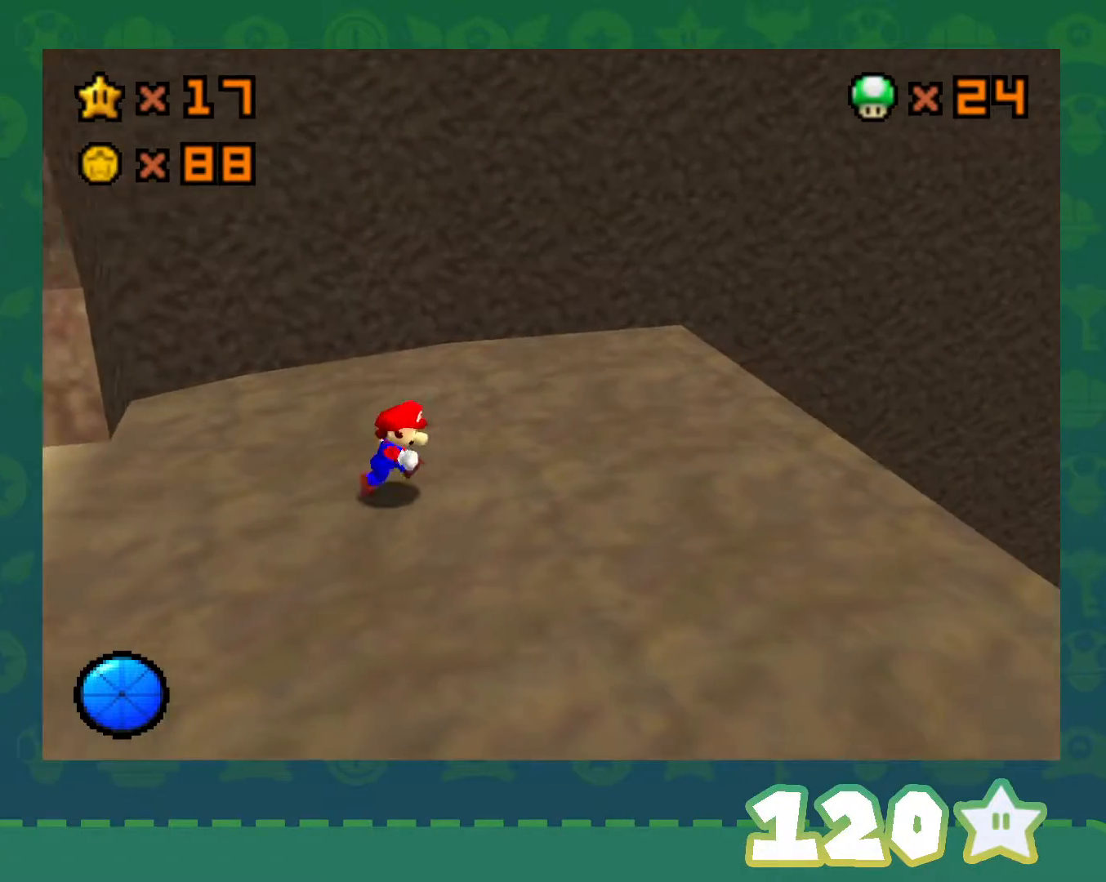
{"buttons": [], "left_stick": "center", "events": [[450, "left_stick", "center"]]}
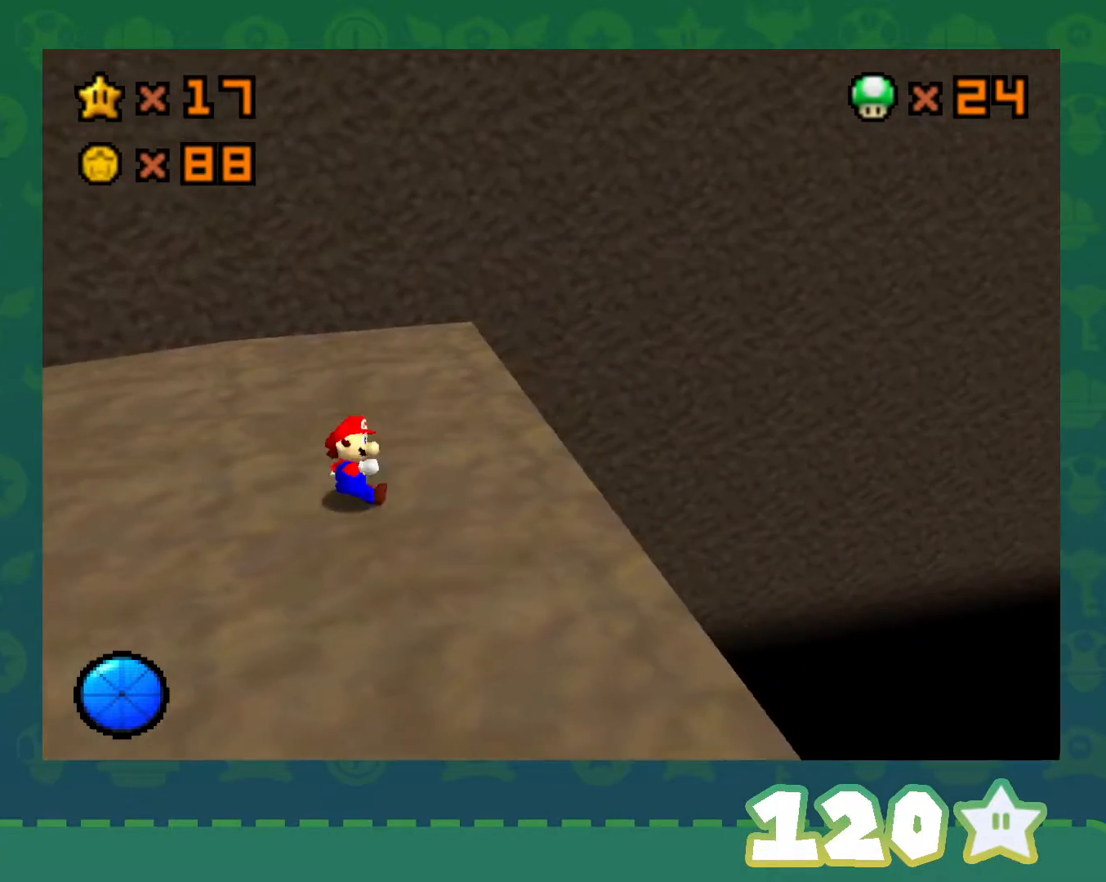
{"buttons": ["C_RIGHT"], "left_stick": "center", "events": [[83, "C_RIGHT", "down"], [150, "left_stick", "down"], [183, "C_RIGHT", "up"], [333, "left_stick", "center"], [417, "C_RIGHT", "down"]]}
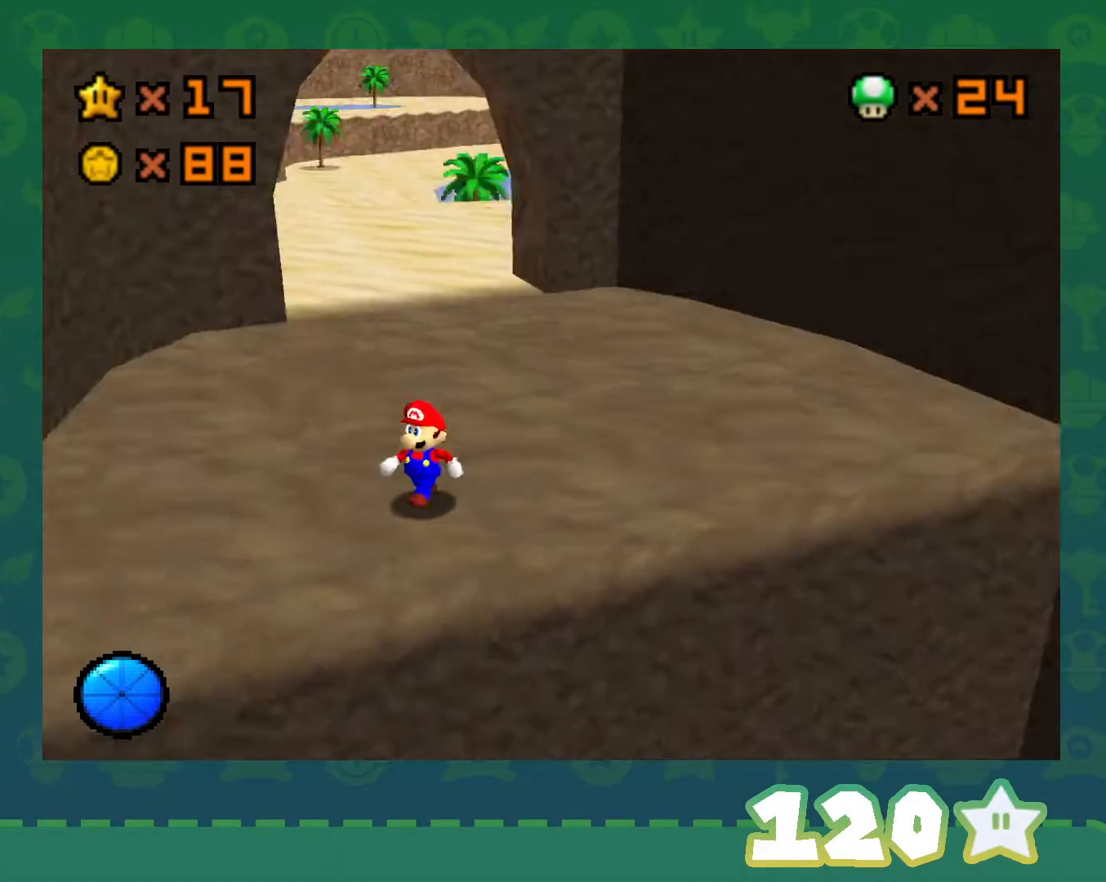
{"buttons": ["C_RIGHT"], "left_stick": "center", "events": [[17, "C_RIGHT", "up"], [83, "C_RIGHT", "down"], [200, "C_RIGHT", "up"], [267, "C_RIGHT", "down"], [367, "C_RIGHT", "up"], [417, "C_RIGHT", "down"]]}
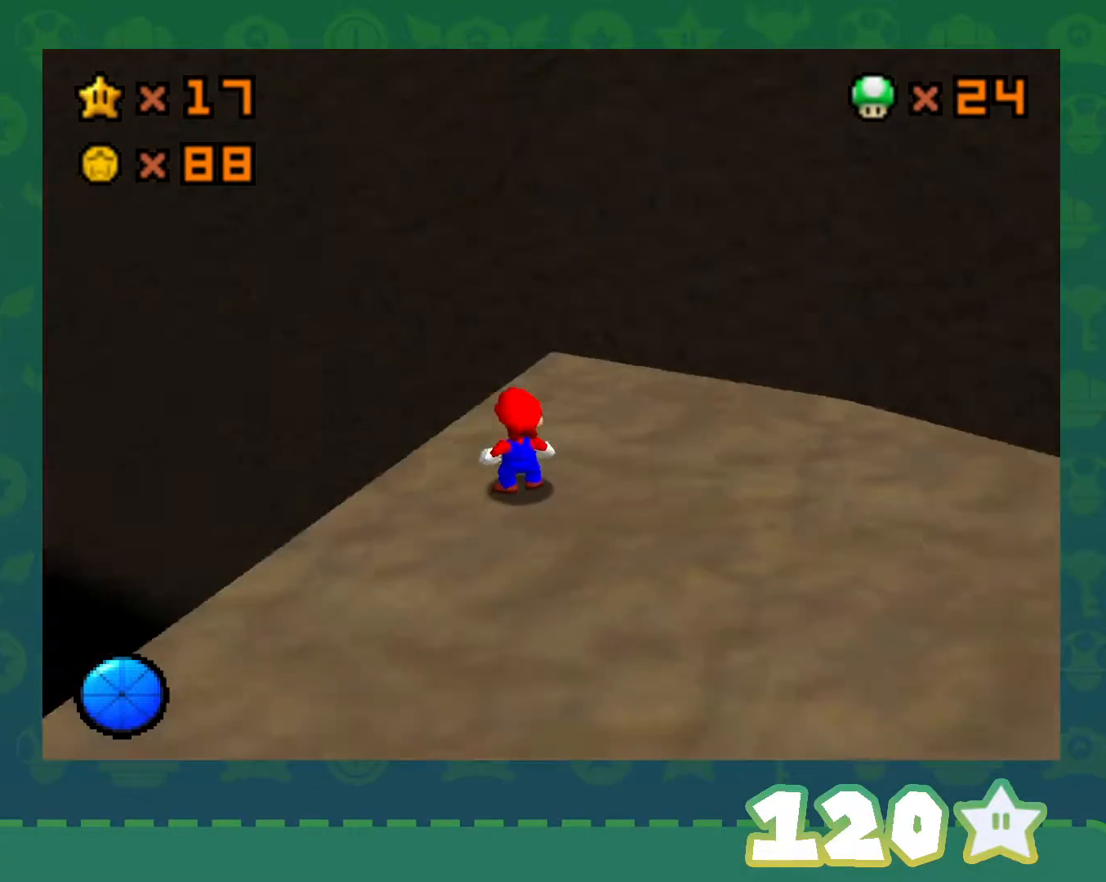
{"buttons": [], "left_stick": "center", "events": [[50, "C_RIGHT", "up"], [267, "left_stick", "down"], [300, "C_RIGHT", "down"], [383, "left_stick", "center"], [450, "C_RIGHT", "up"]]}
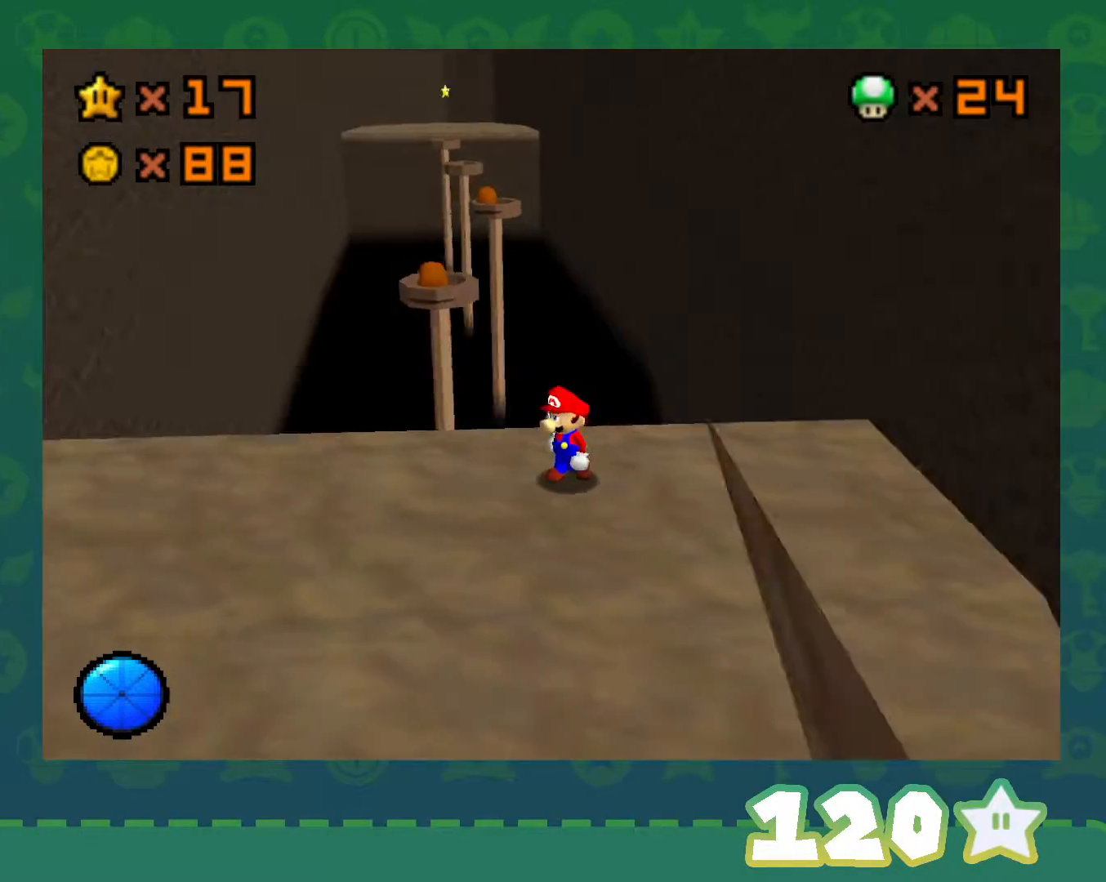
{"buttons": [], "left_stick": "center", "events": []}
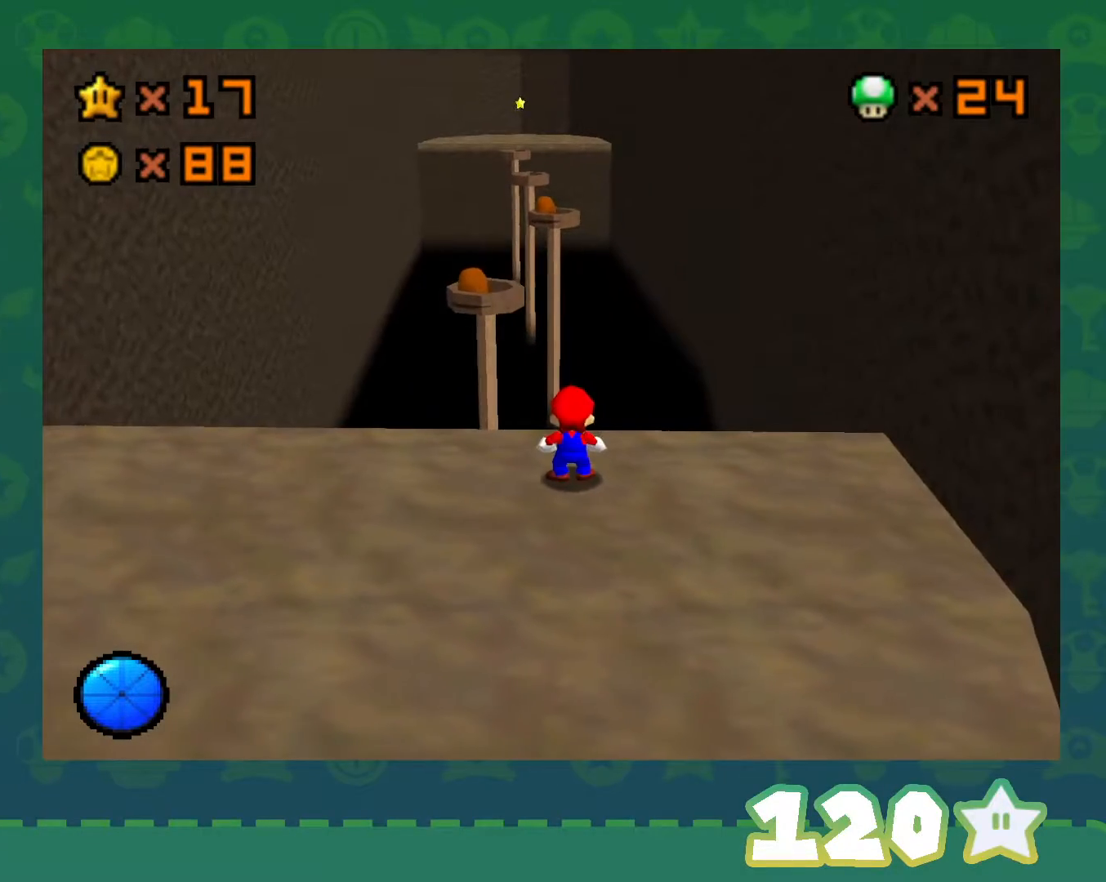
{"buttons": ["C_RIGHT"], "left_stick": "left", "events": [[300, "C_RIGHT", "down"], [333, "left_stick", "left"], [417, "C_RIGHT", "up"], [483, "C_RIGHT", "down"]]}
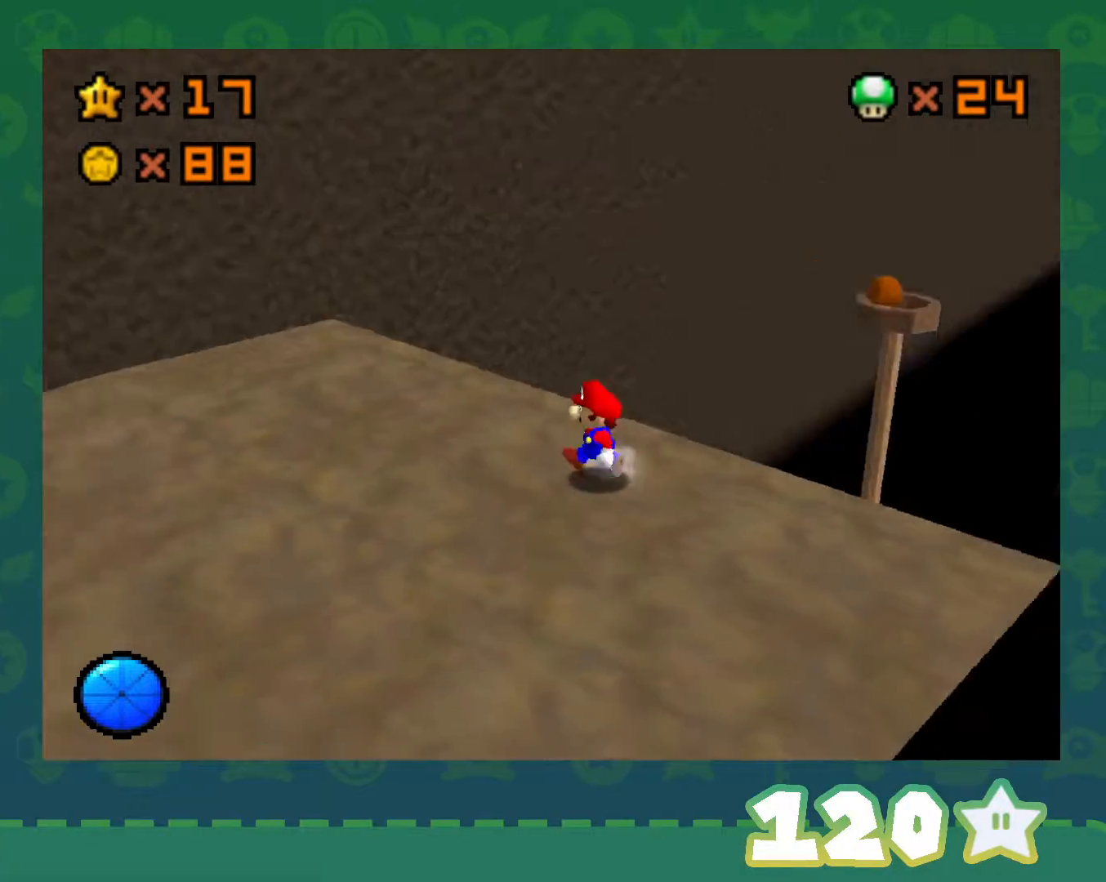
{"buttons": [], "left_stick": "up-left", "events": [[83, "C_RIGHT", "up"], [150, "C_RIGHT", "down"], [150, "left_stick", "up-left"], [300, "C_RIGHT", "up"]]}
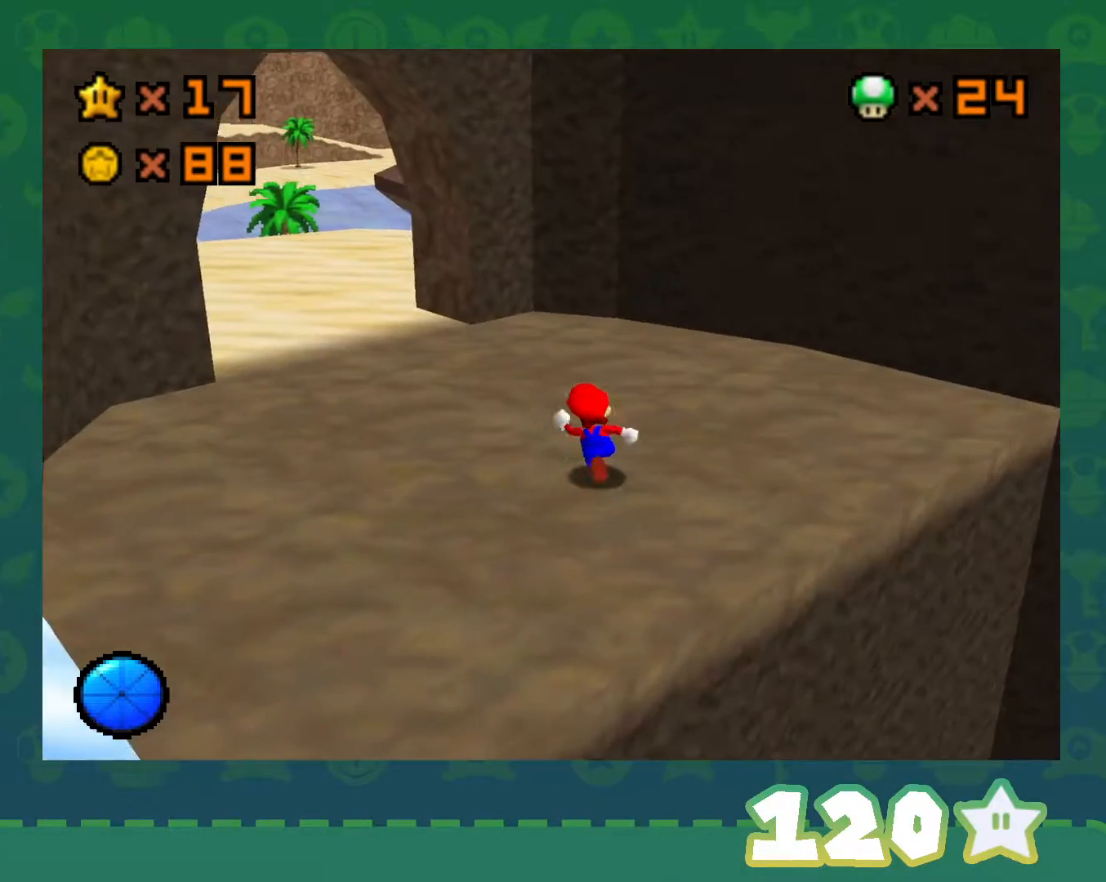
{"buttons": [], "left_stick": "up-left", "events": [[167, "A", "down"], [350, "A", "up"]]}
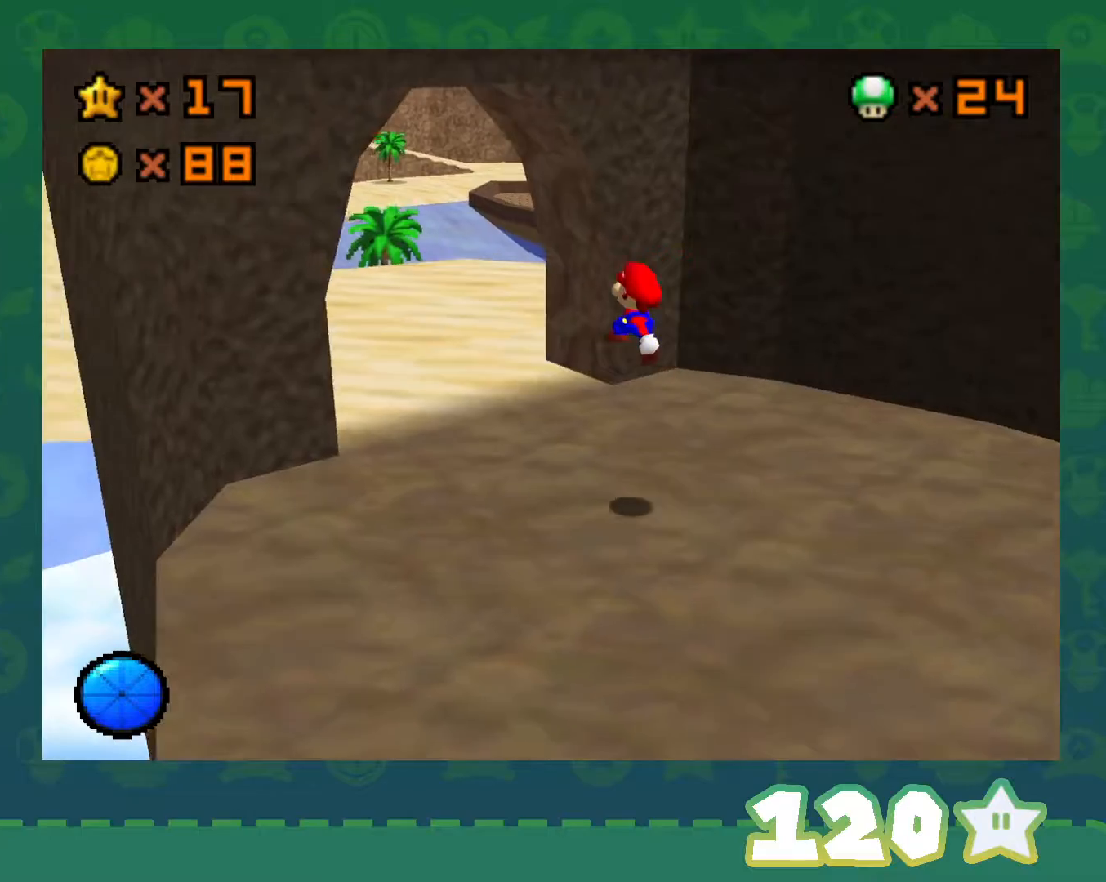
{"buttons": ["A"], "left_stick": "up-left", "events": [[117, "B", "down"], [267, "B", "up"], [367, "B", "down"], [433, "A", "down"], [450, "B", "up"]]}
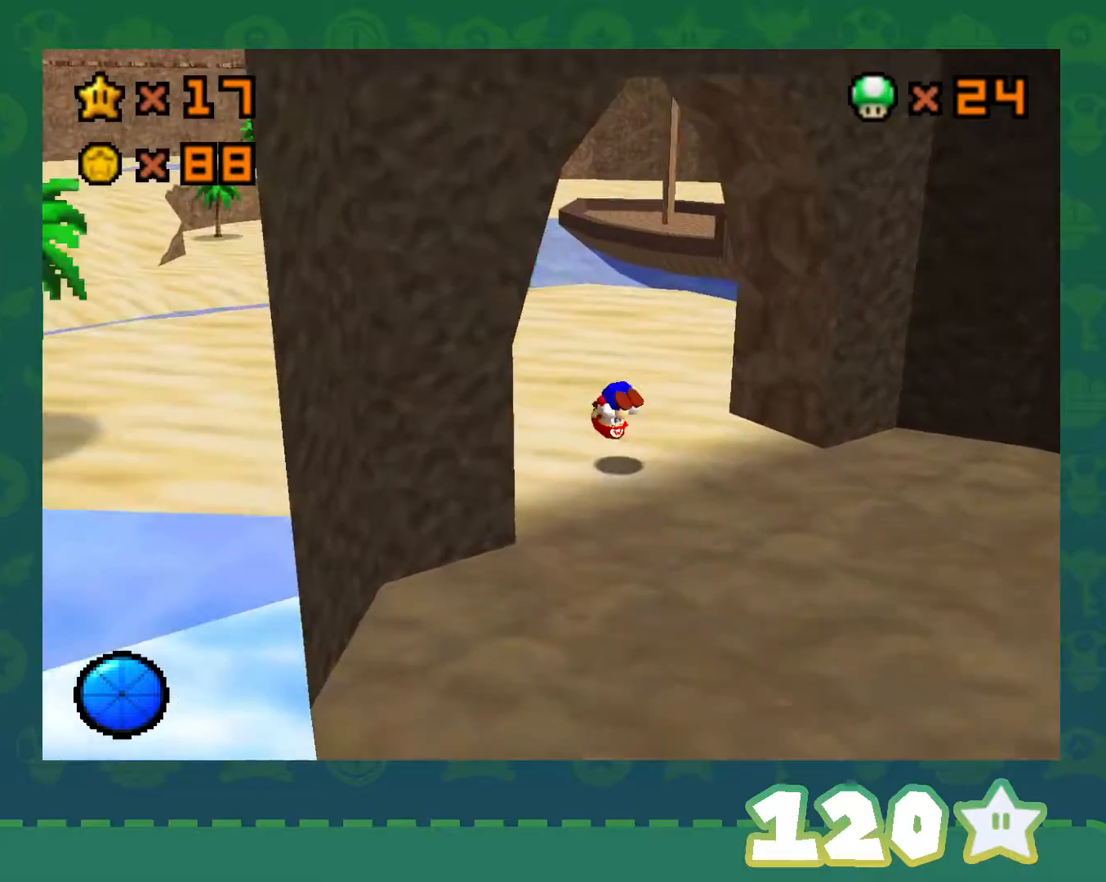
{"buttons": [], "left_stick": "up-left", "events": [[17, "A", "up"]]}
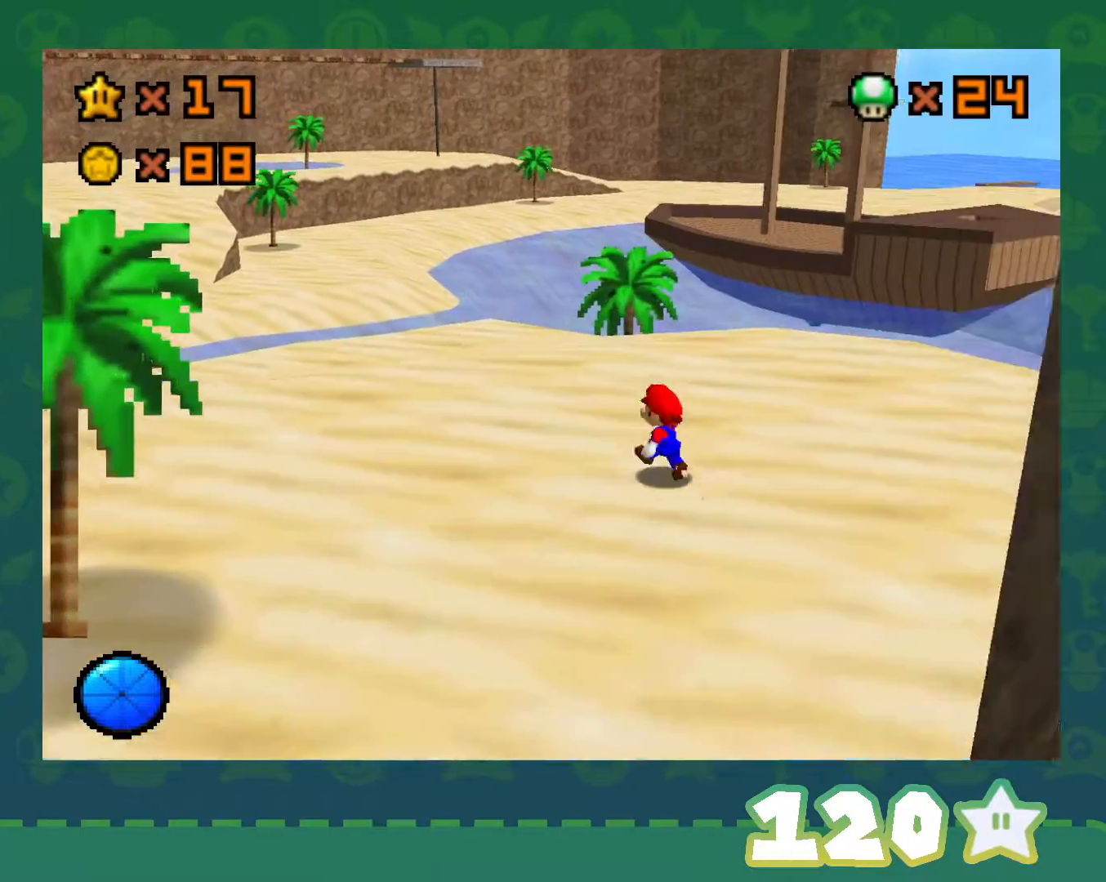
{"buttons": ["A"], "left_stick": "up-left", "events": [[17, "B", "down"], [167, "B", "up"], [450, "B", "down"], [483, "A", "down"], [483, "B", "up"]]}
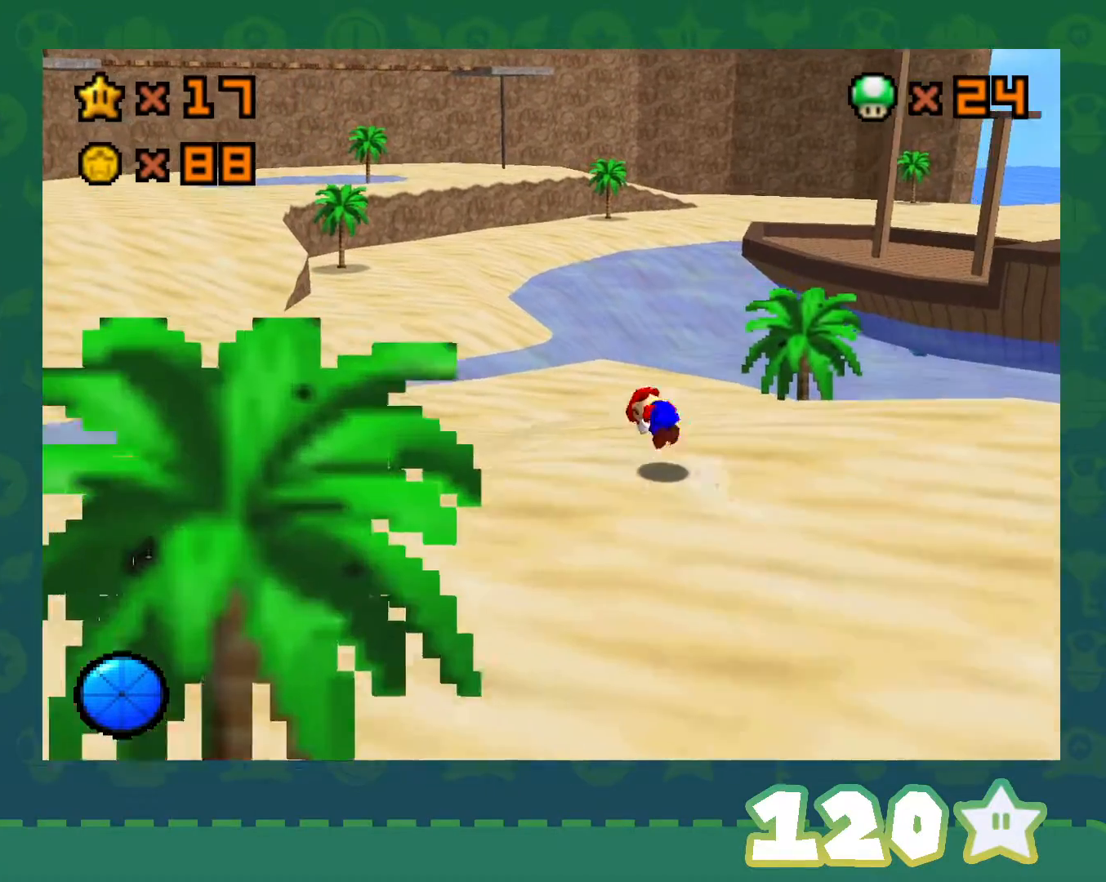
{"buttons": [], "left_stick": "up-left", "events": [[50, "A", "up"]]}
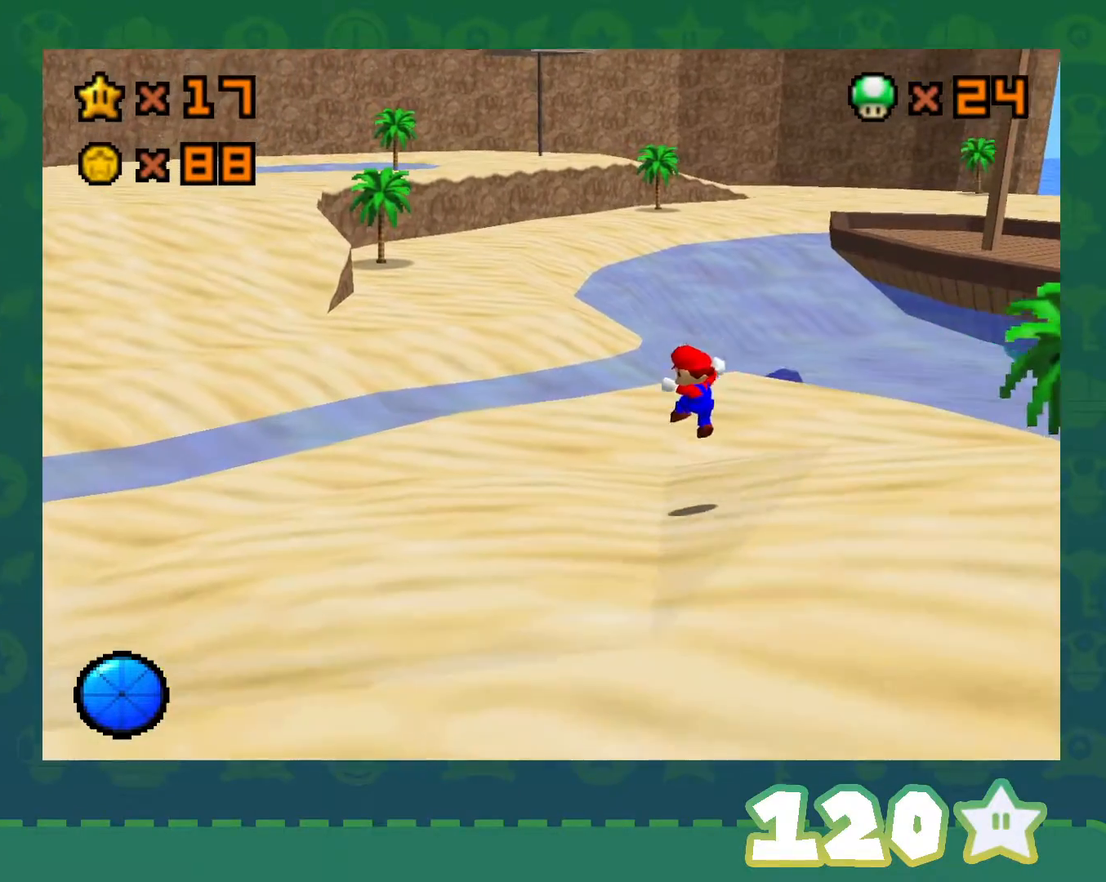
{"buttons": [], "left_stick": "up-left", "events": []}
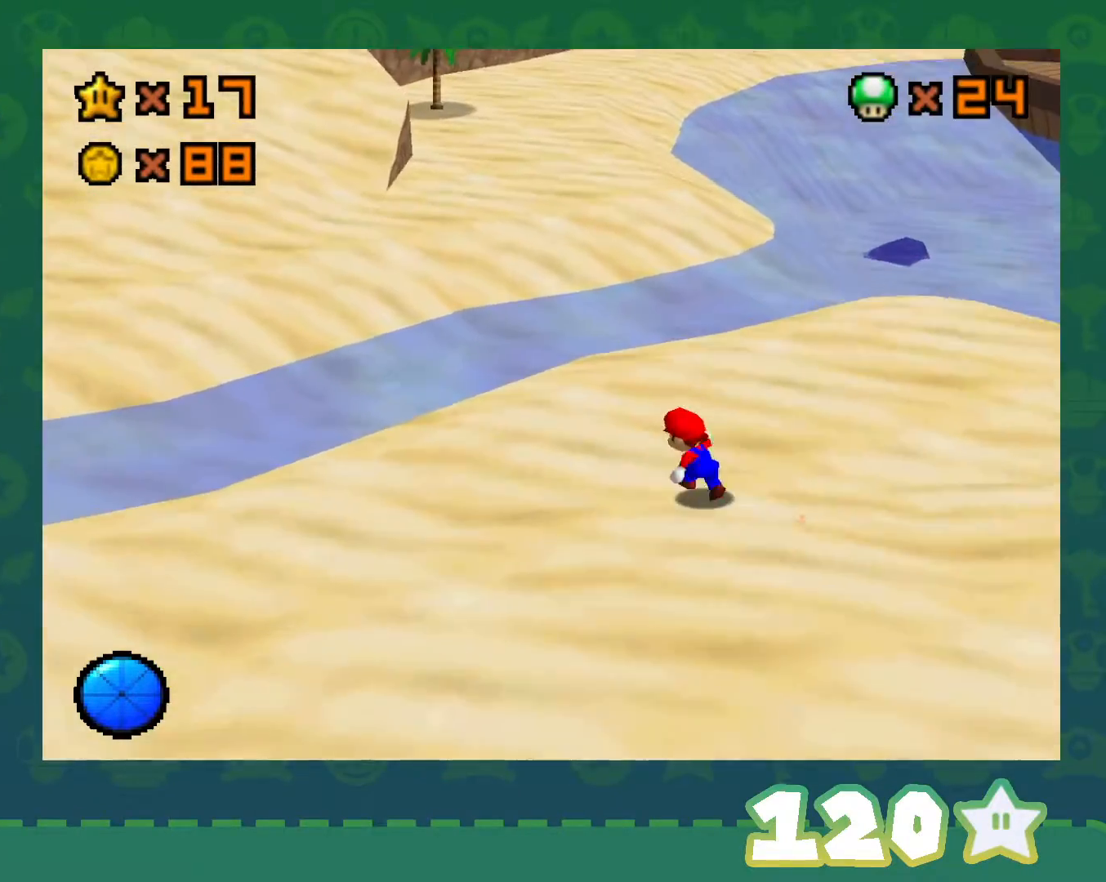
{"buttons": [], "left_stick": "up-left", "events": [[17, "A", "down"], [233, "B", "down"], [450, "A", "up"], [450, "B", "up"]]}
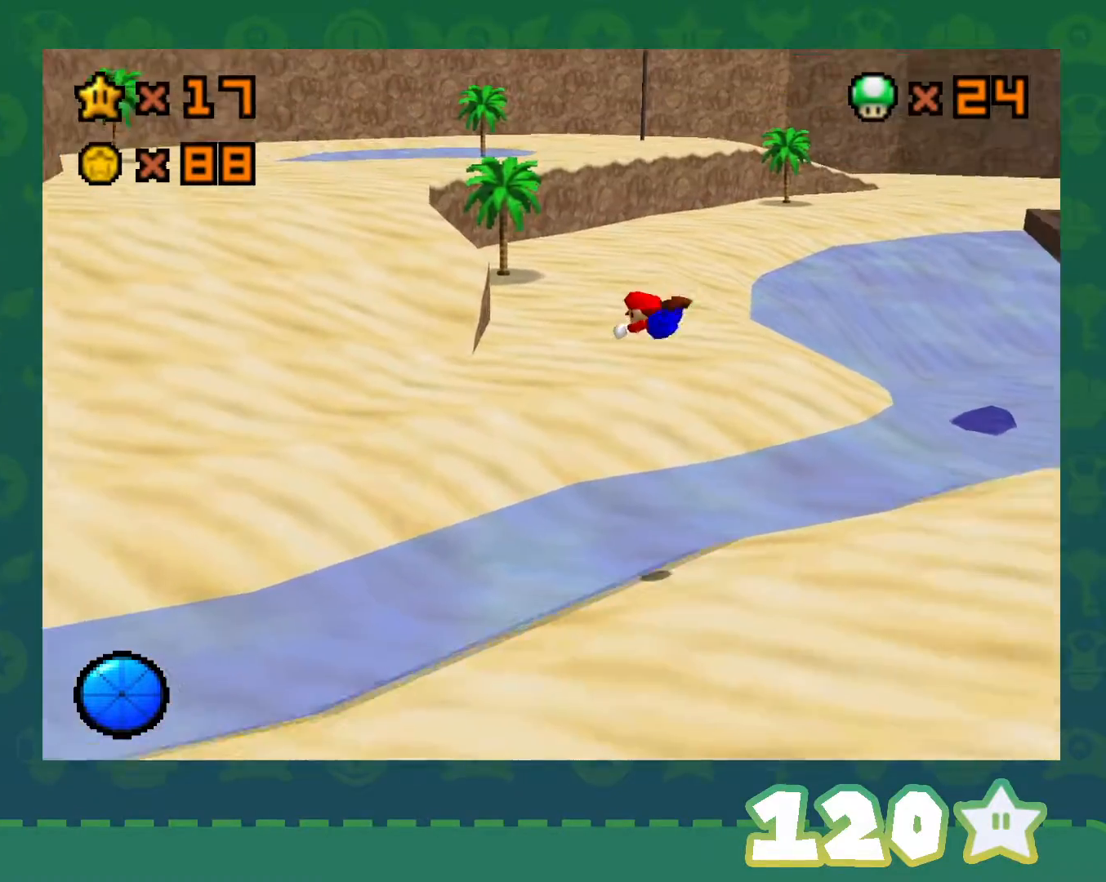
{"buttons": ["B"], "left_stick": "up-left", "events": [[483, "B", "down"]]}
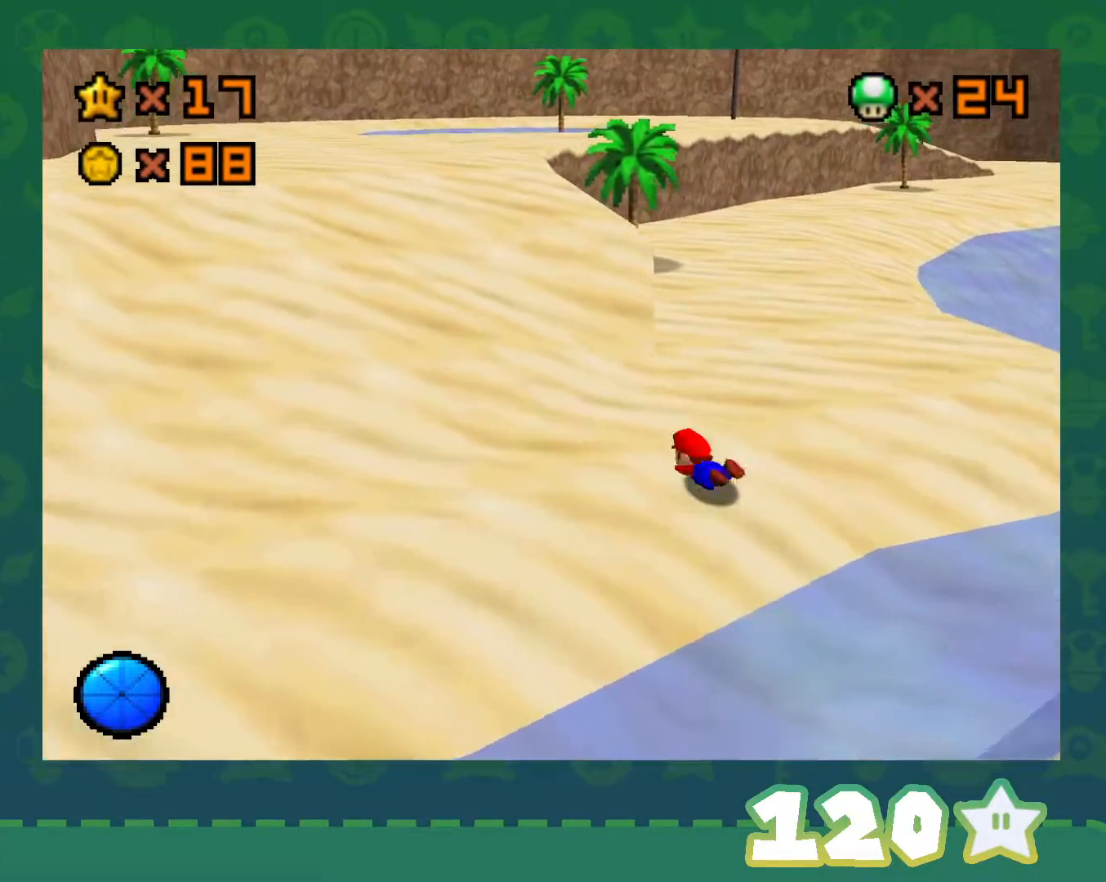
{"buttons": [], "left_stick": "up-left", "events": [[50, "A", "down"], [50, "B", "up"], [133, "A", "up"]]}